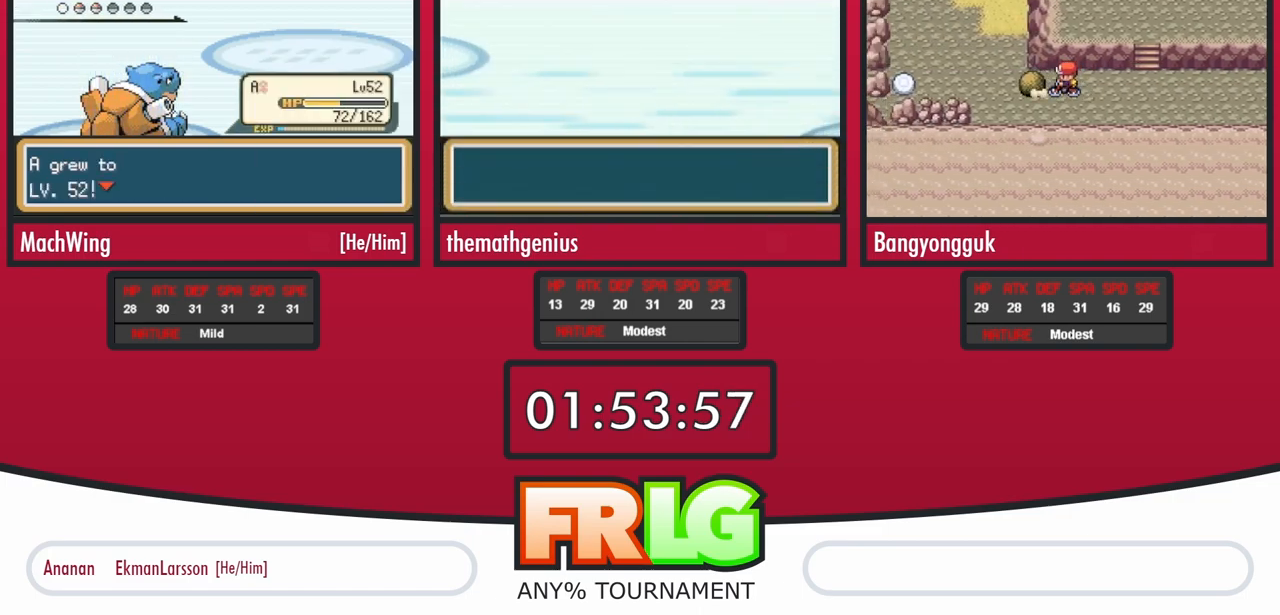
Gameplay with a controller (Nintendo layout); each line is a JSON object with the inputs held at the frame after it (dt_ms = milliseconds from this image to that frame). "events" lists button and stick changes between this image and that frame as [ms after this image, input, new state], when the widget could be followed in between. Not read: L3 R3.
{"dt_ms": 500, "buttons": [], "events": [[17, "B", "up"], [17, "L1", "up"], [117, "B", "down"], [133, "L1", "down"], [217, "L1", "up"], [233, "B", "up"], [317, "B", "down"], [317, "L1", "down"], [417, "B", "up"], [433, "L1", "up"]]}
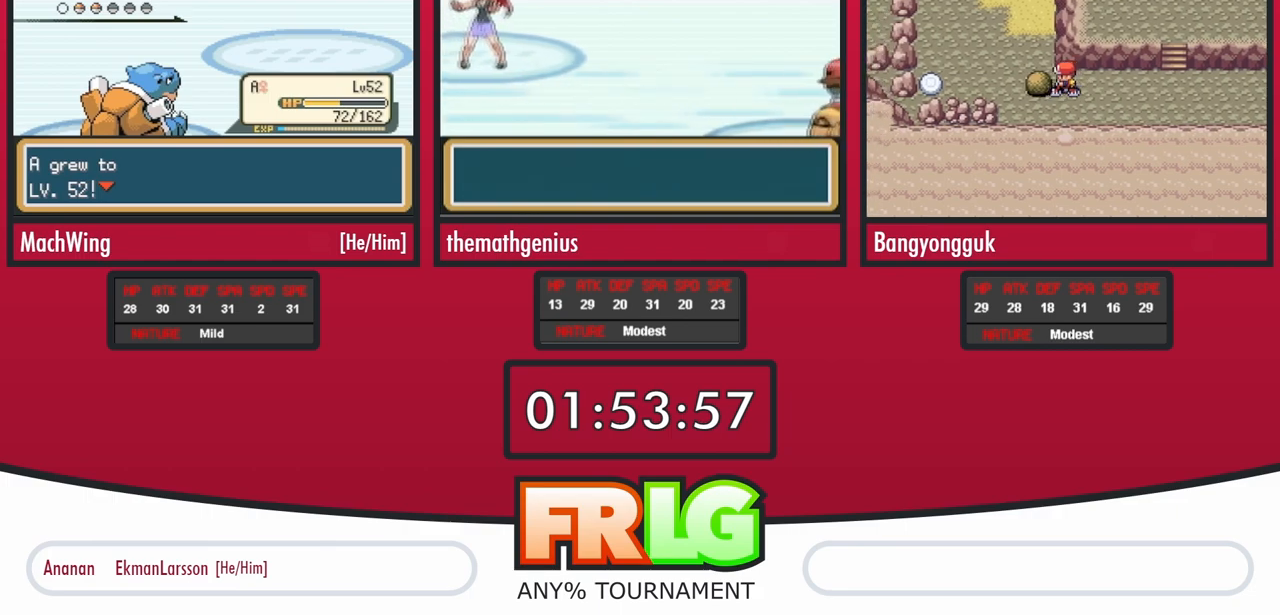
{"dt_ms": 500, "buttons": ["B", "L1"], "events": [[17, "B", "down"], [33, "L1", "down"], [117, "B", "up"], [117, "L1", "up"], [200, "B", "down"], [217, "L1", "down"], [317, "B", "up"], [317, "L1", "up"], [400, "L1", "down"], [417, "B", "down"]]}
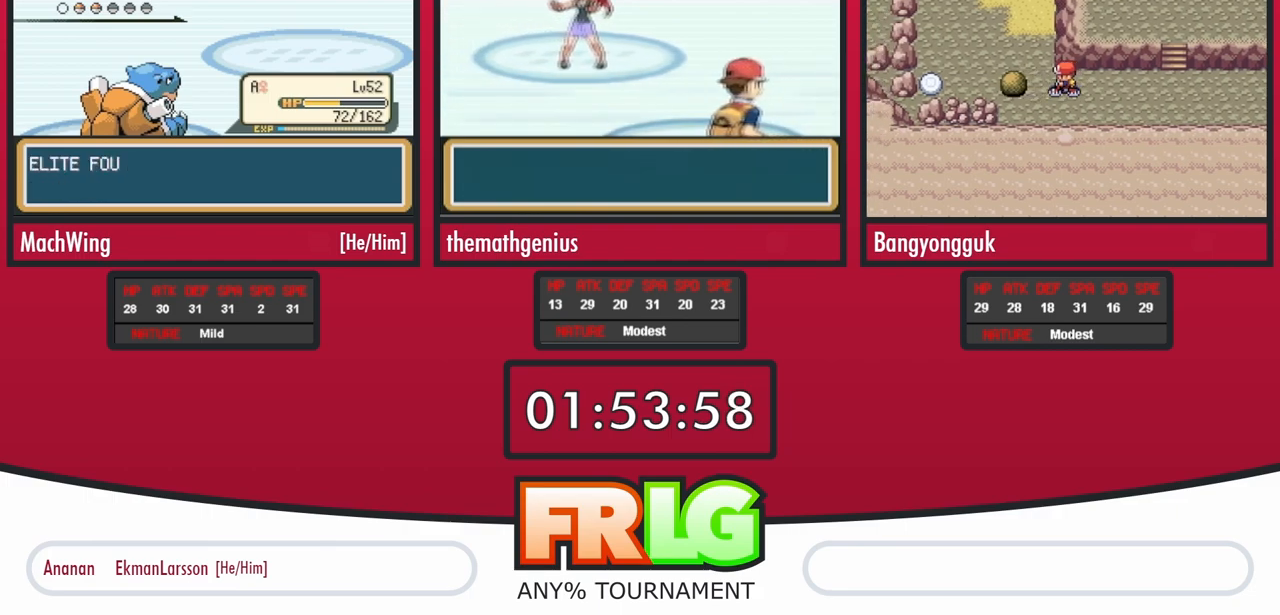
{"dt_ms": 500, "buttons": [], "events": [[17, "B", "up"], [33, "L1", "up"], [133, "B", "down"], [133, "L1", "down"], [233, "B", "up"], [233, "L1", "up"], [333, "L1", "down"], [350, "B", "down"], [467, "B", "up"], [467, "L1", "up"]]}
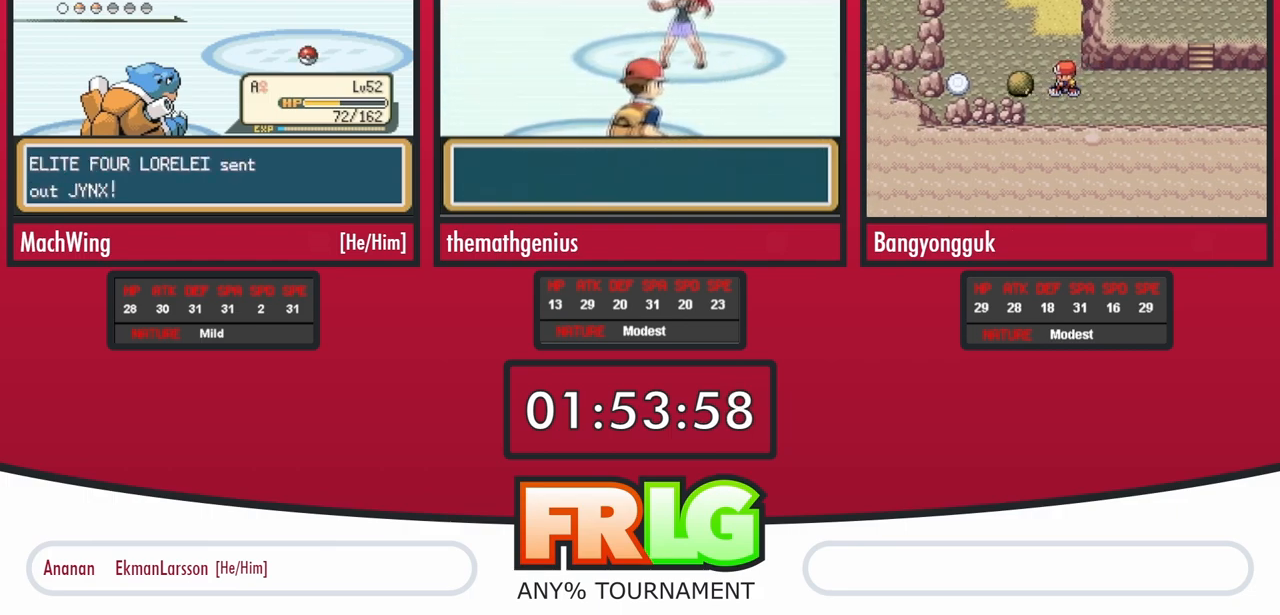
{"dt_ms": 1000, "buttons": []}
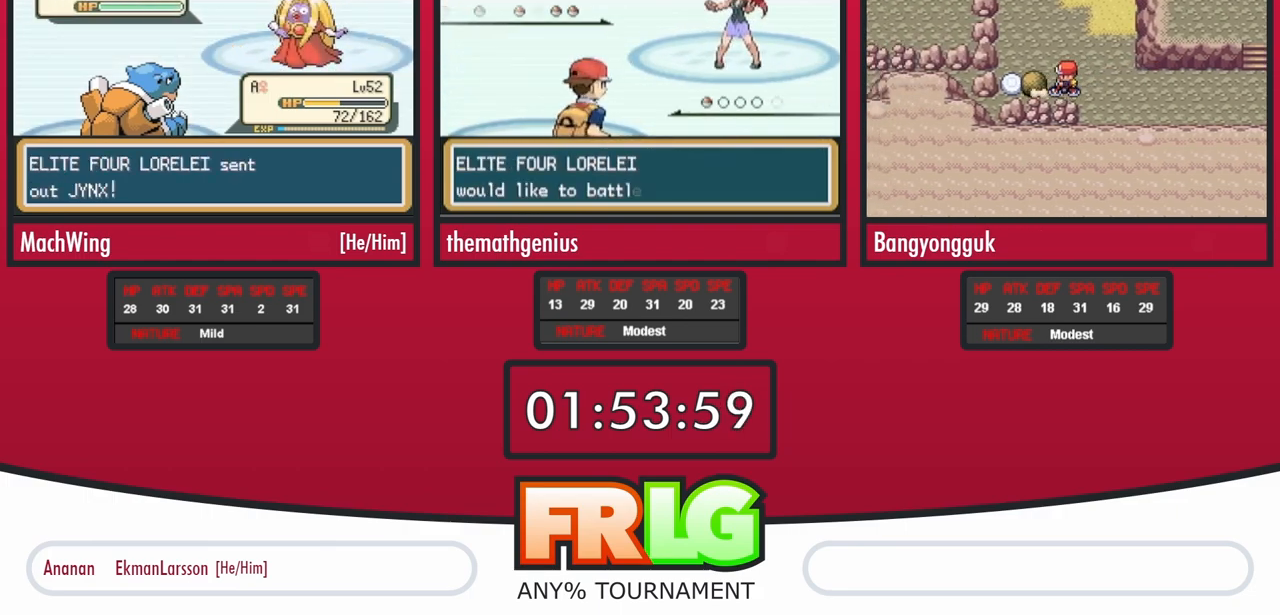
{"dt_ms": 500, "buttons": [], "events": [[67, "B", "down"], [67, "L1", "down"], [150, "B", "up"], [167, "L1", "up"], [217, "B", "down"], [233, "L1", "down"], [317, "B", "up"], [317, "L1", "up"]]}
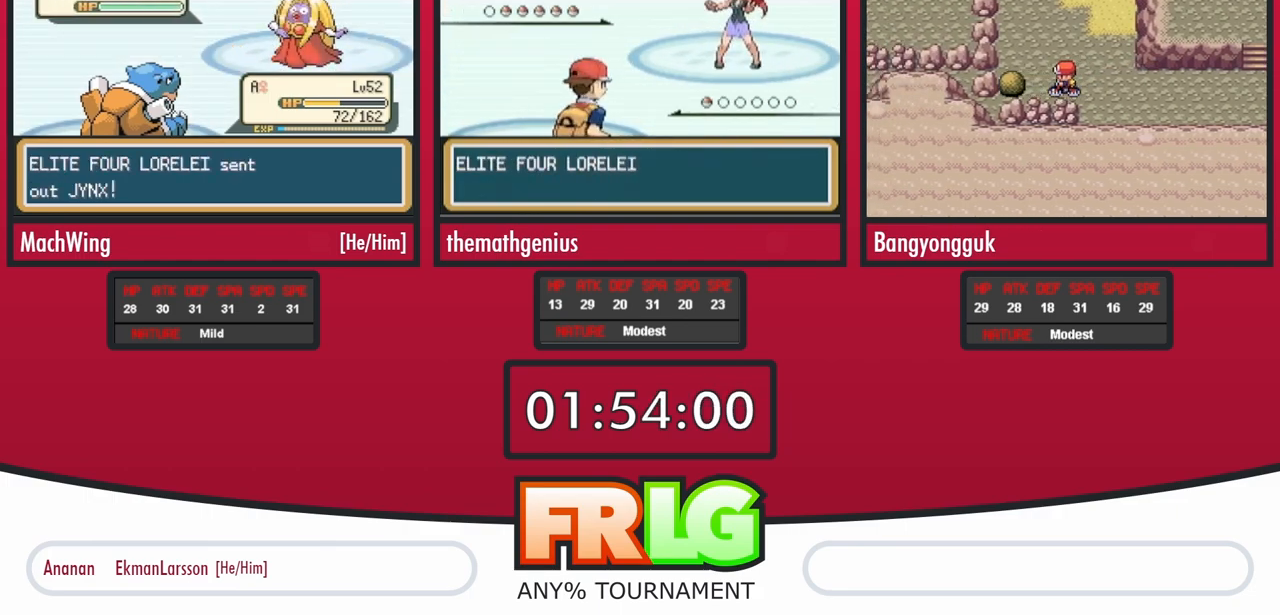
{"dt_ms": 500, "buttons": [], "events": []}
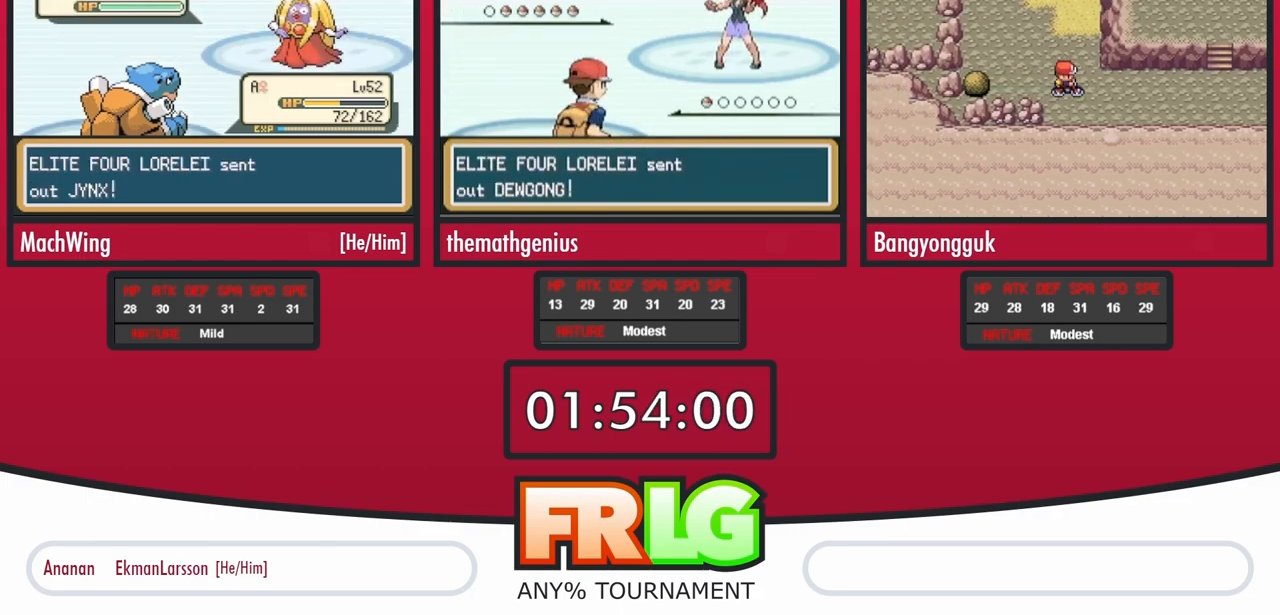
{"dt_ms": 500, "buttons": [], "events": []}
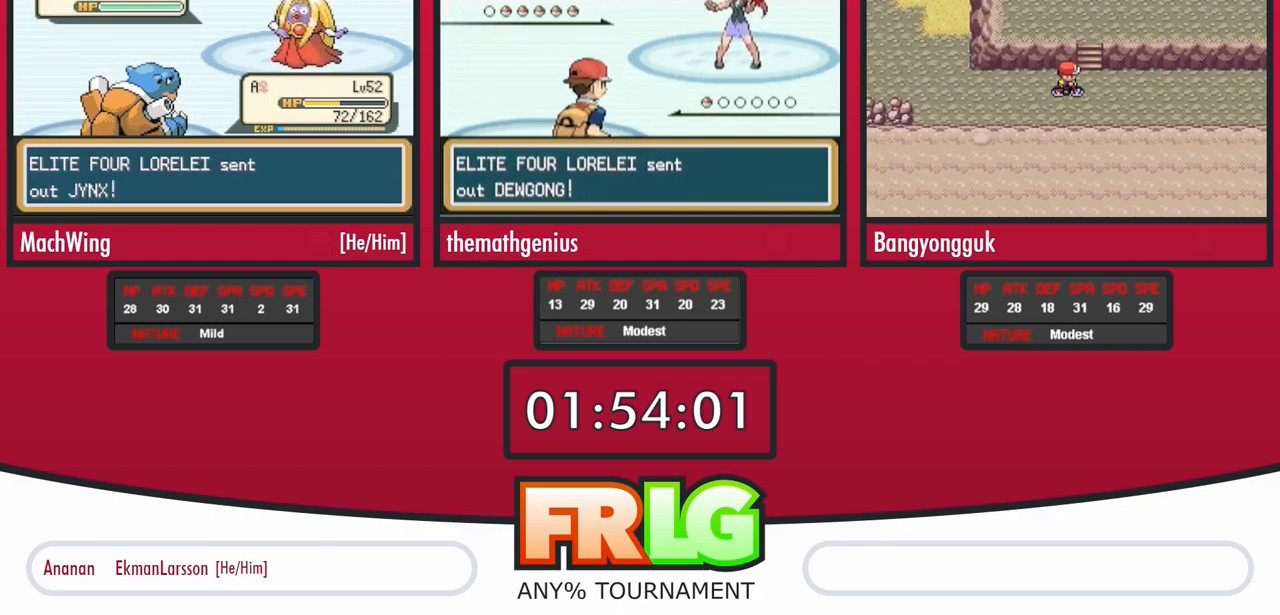
{"dt_ms": 500, "buttons": [], "events": []}
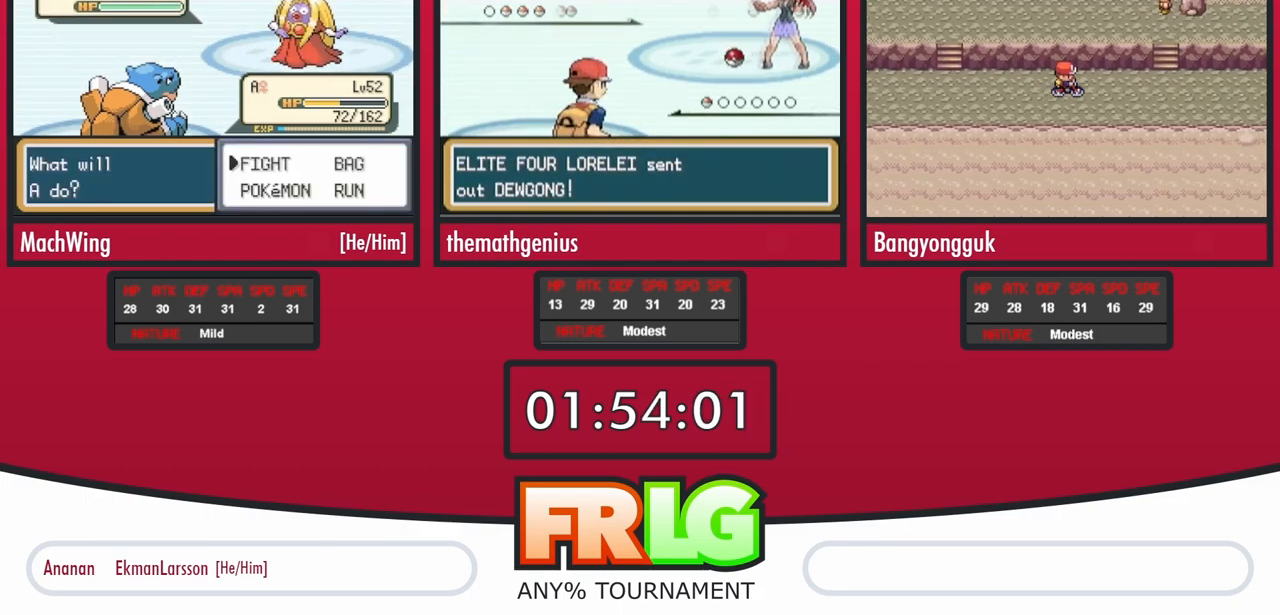
{"dt_ms": 500, "buttons": [], "events": [[267, "DPAD_UP", "down"], [400, "DPAD_UP", "up"]]}
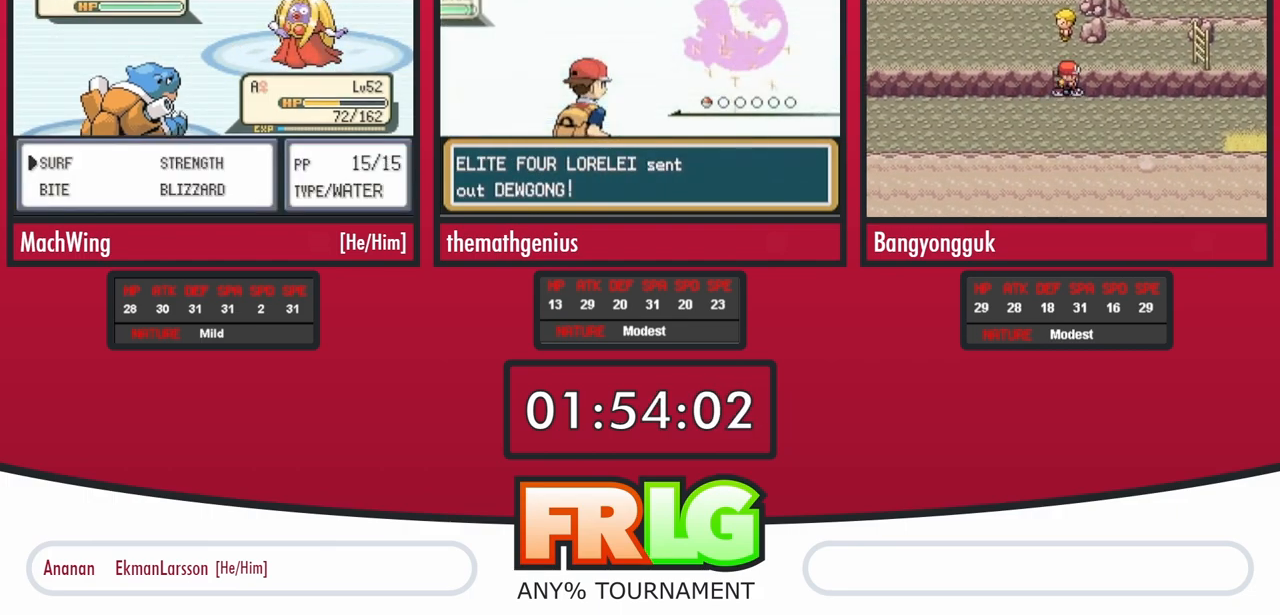
{"dt_ms": 500, "buttons": ["L1"], "events": [[350, "L1", "down"]]}
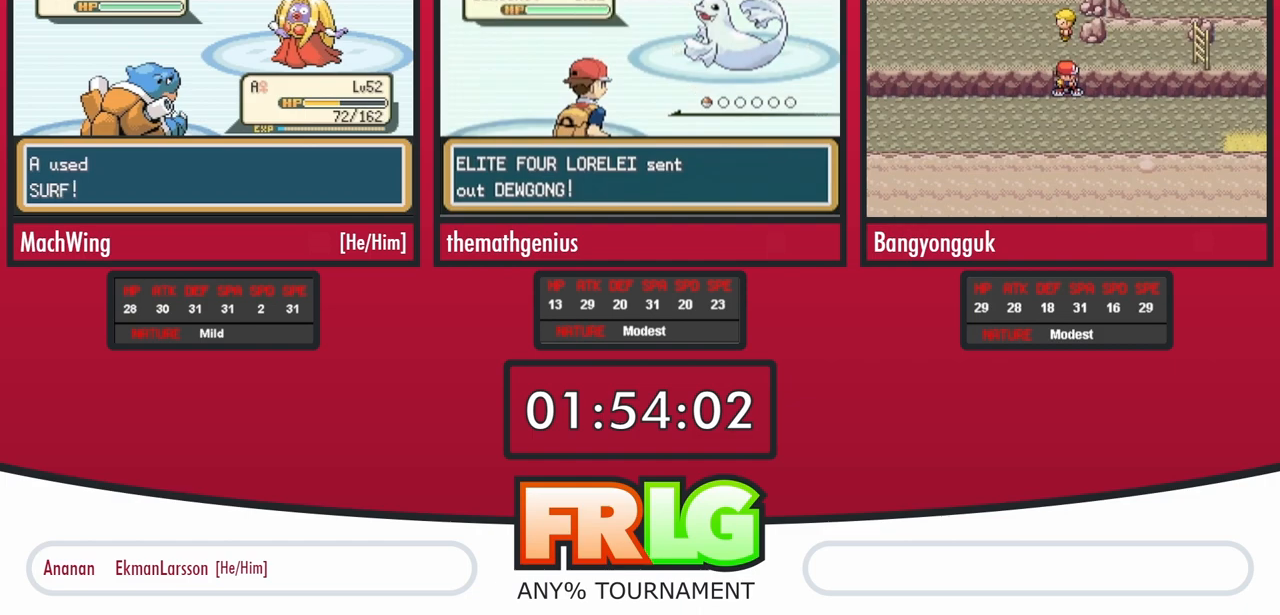
{"dt_ms": 500, "buttons": [], "events": [[17, "B", "down"], [83, "L1", "up"], [133, "B", "up"], [183, "L1", "down"], [200, "B", "down"], [300, "B", "up"], [300, "L1", "up"], [383, "L1", "down"], [400, "B", "down"], [500, "B", "up"], [500, "L1", "up"]]}
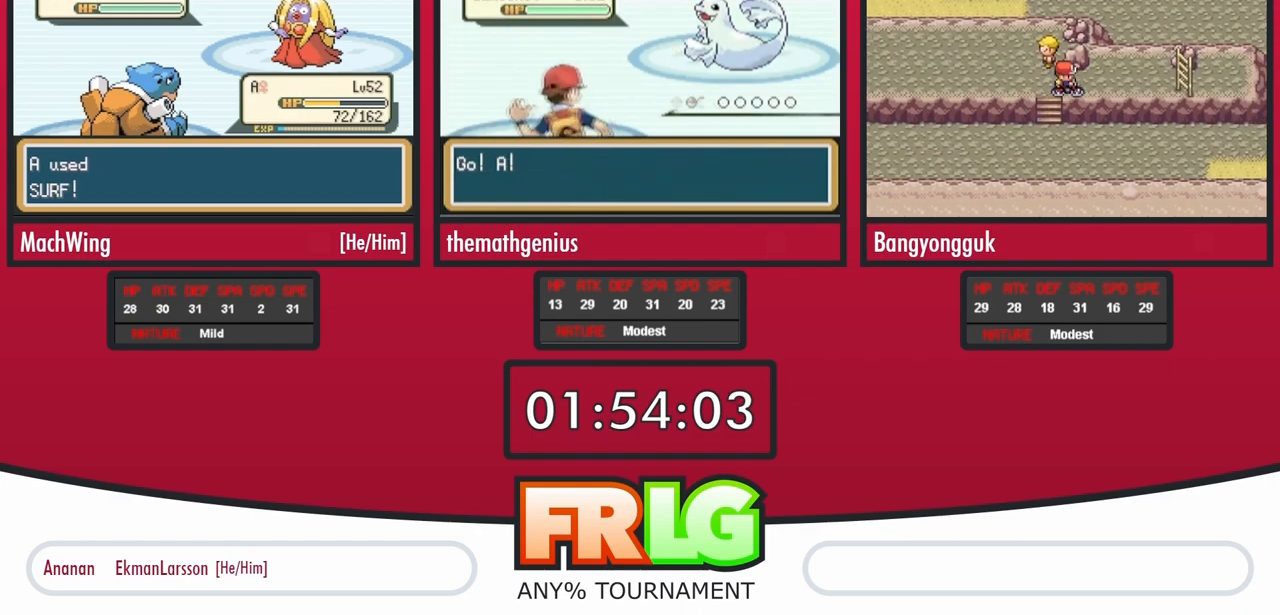
{"dt_ms": 500, "buttons": ["L1"], "events": [[83, "L1", "down"], [100, "B", "down"], [217, "B", "up"], [217, "L1", "up"], [300, "L1", "down"], [333, "B", "down"], [433, "B", "up"], [433, "L1", "up"], [500, "L1", "down"]]}
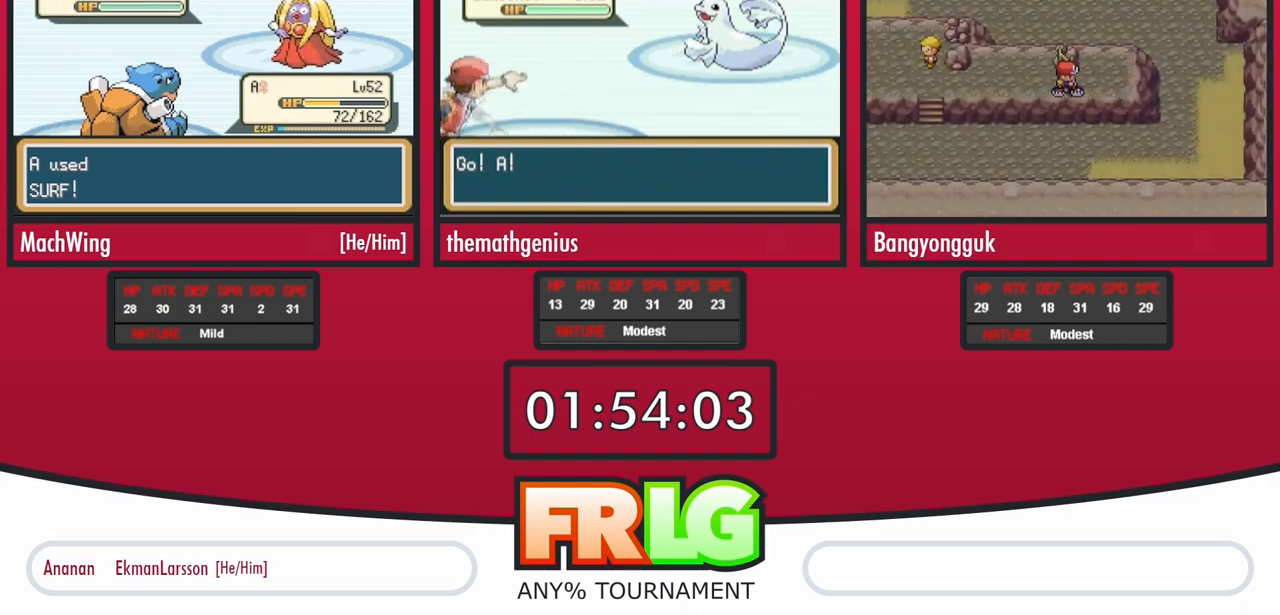
{"dt_ms": 500, "buttons": ["B", "L1"], "events": [[17, "B", "down"], [133, "B", "up"], [150, "L1", "up"], [217, "L1", "down"], [250, "B", "down"], [333, "L1", "up"], [350, "B", "up"], [433, "L1", "down"], [450, "B", "down"]]}
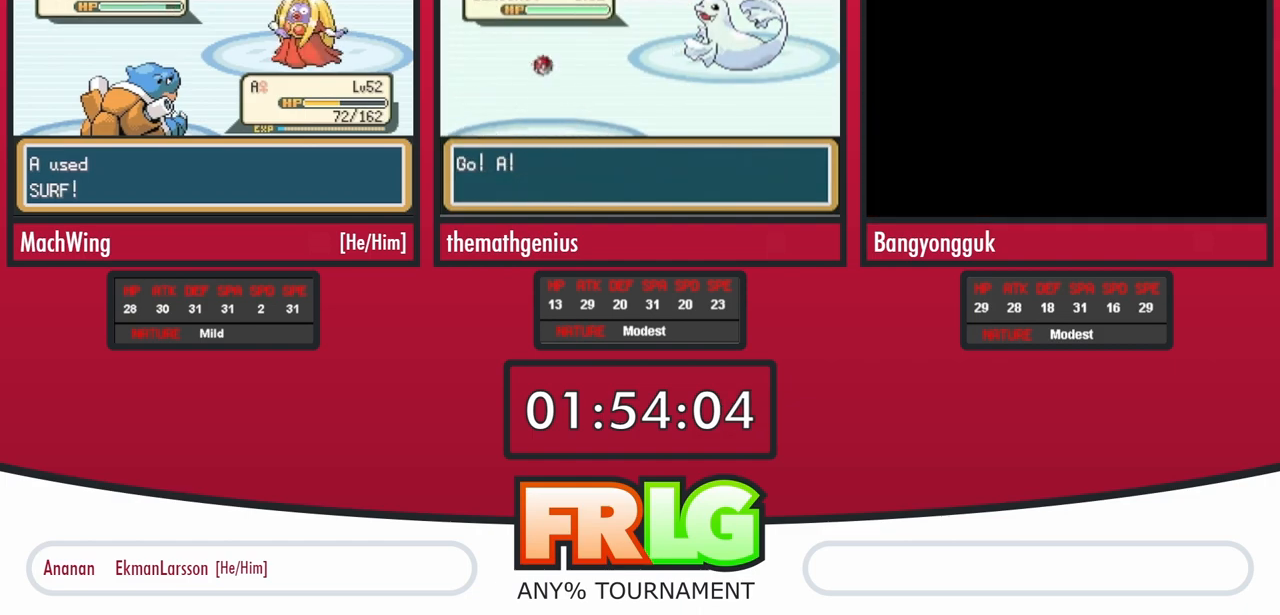
{"dt_ms": 500, "buttons": ["B", "L1"], "events": [[50, "B", "up"], [50, "L1", "up"], [133, "B", "down"], [133, "L1", "down"], [250, "B", "up"], [267, "L1", "up"], [333, "L1", "down"], [350, "B", "down"]]}
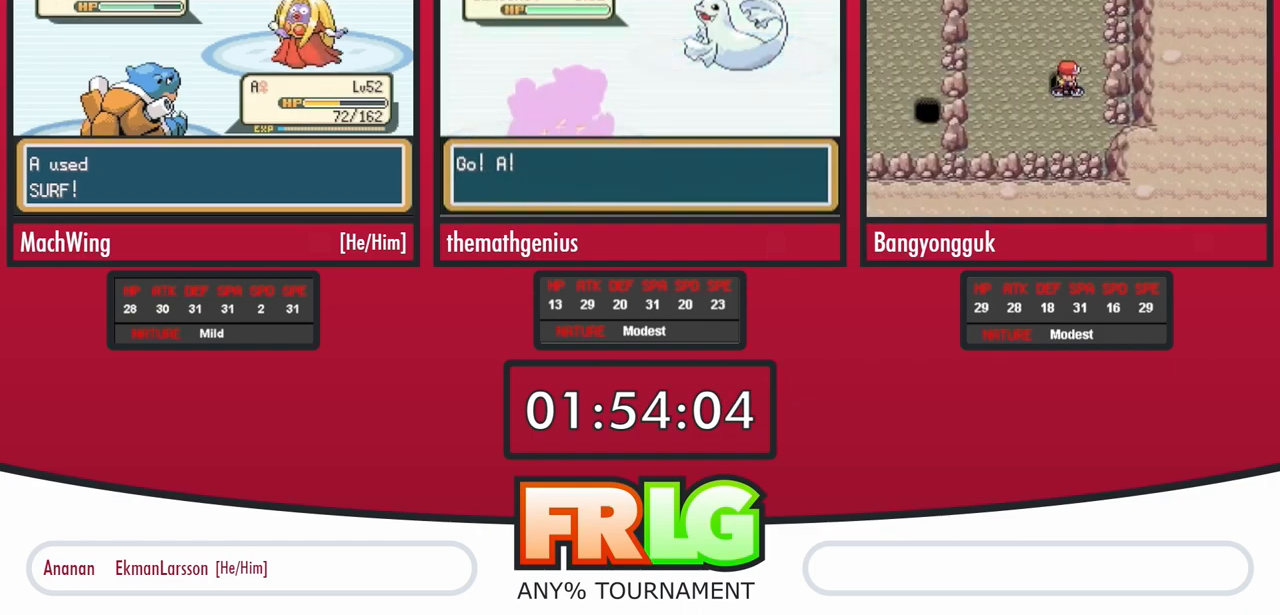
{"dt_ms": 500, "buttons": ["B", "L1"], "events": []}
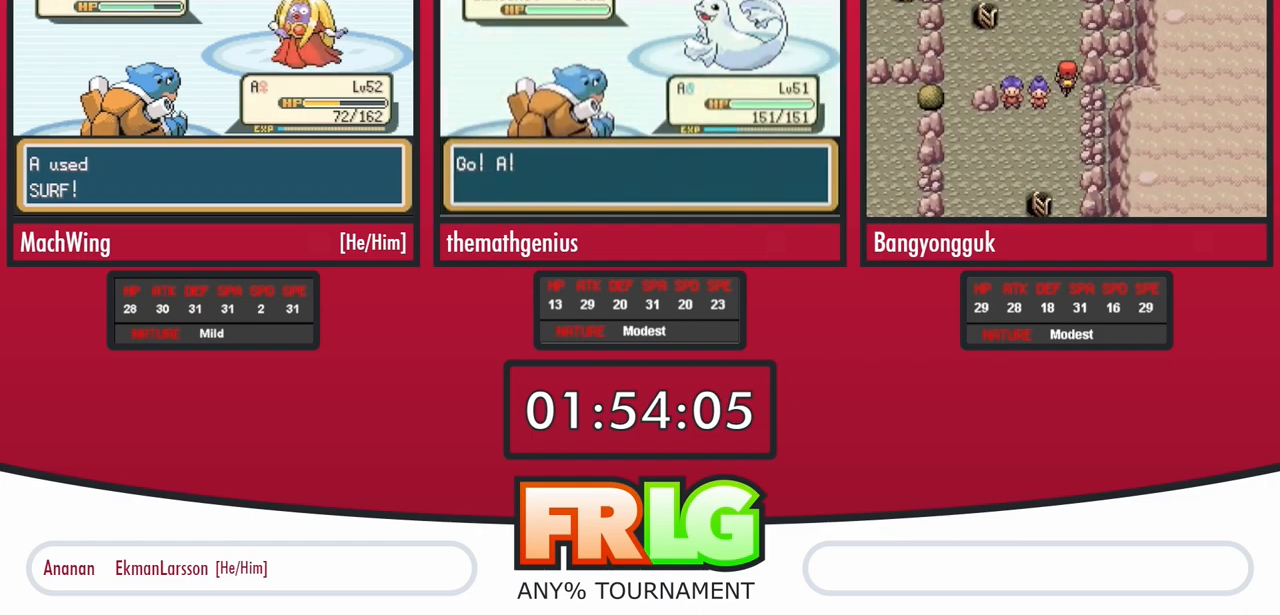
{"dt_ms": 500, "buttons": ["B", "L1"], "events": []}
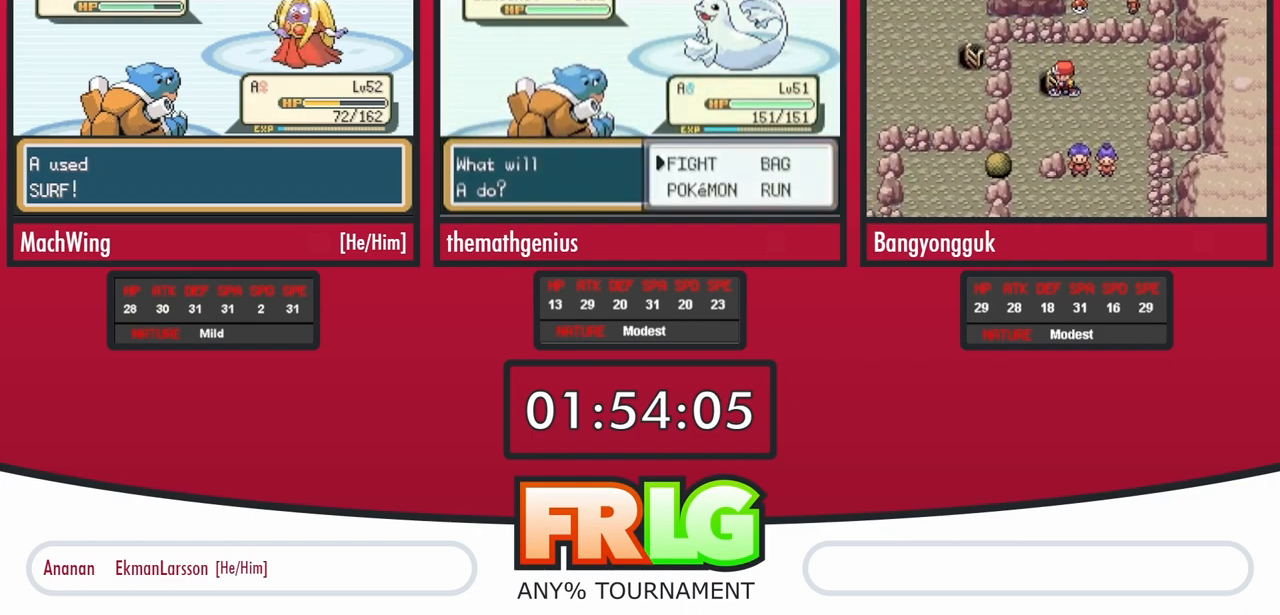
{"dt_ms": 500, "buttons": ["B", "L1"], "events": []}
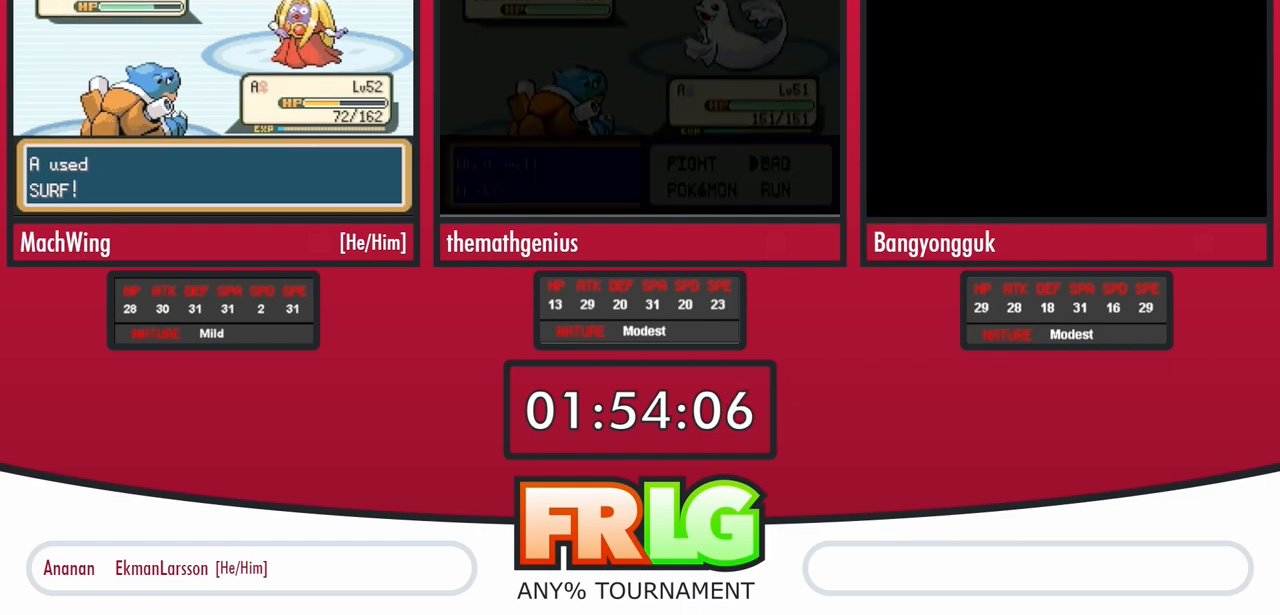
{"dt_ms": 500, "buttons": ["B", "L1"], "events": []}
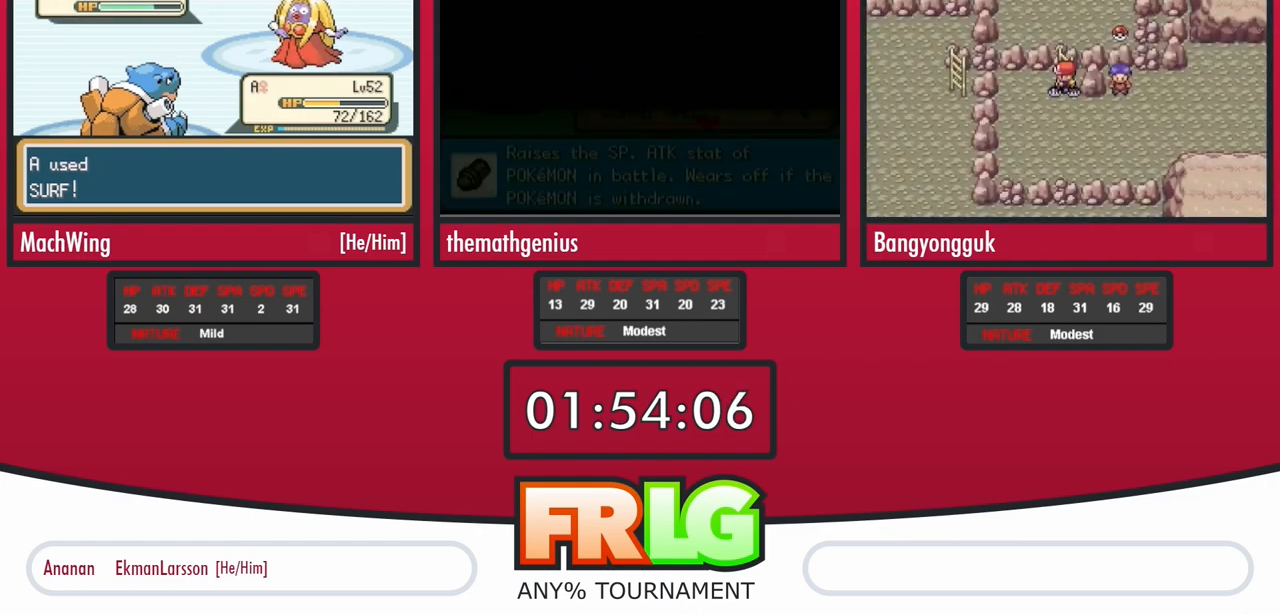
{"dt_ms": 500, "buttons": ["B"], "events": [[367, "L1", "up"], [400, "B", "up"], [467, "B", "down"]]}
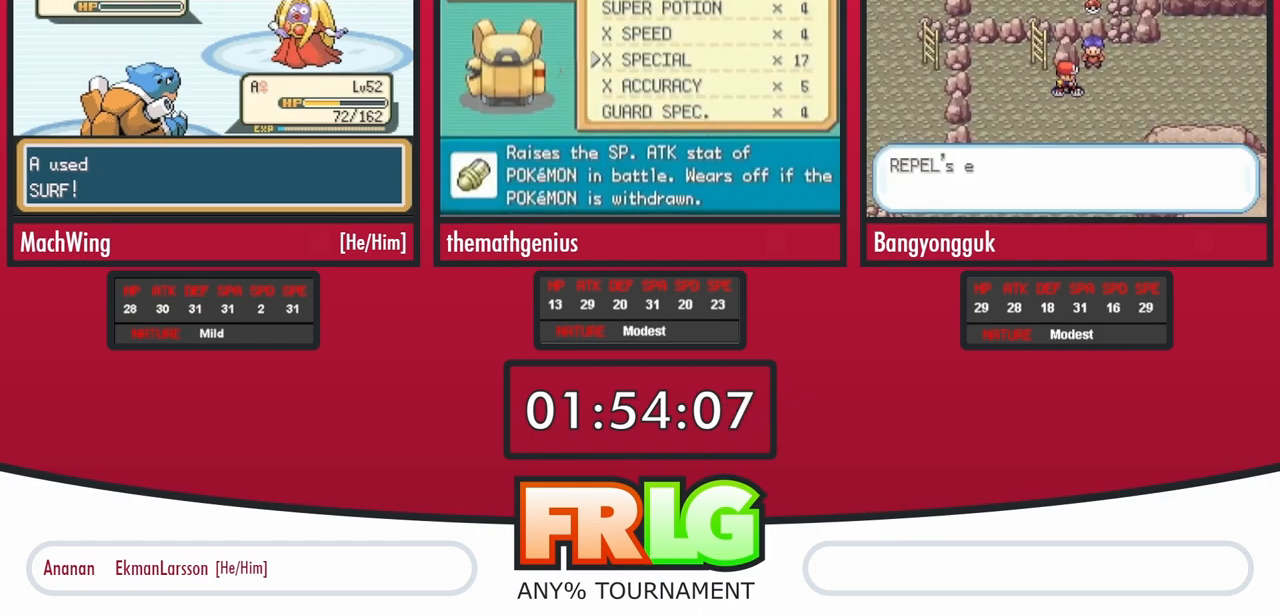
{"dt_ms": 500, "buttons": ["B"], "events": [[17, "B", "up"], [83, "B", "down"], [133, "B", "up"], [217, "B", "down"], [267, "B", "up"], [333, "B", "down"], [400, "B", "up"], [467, "B", "down"]]}
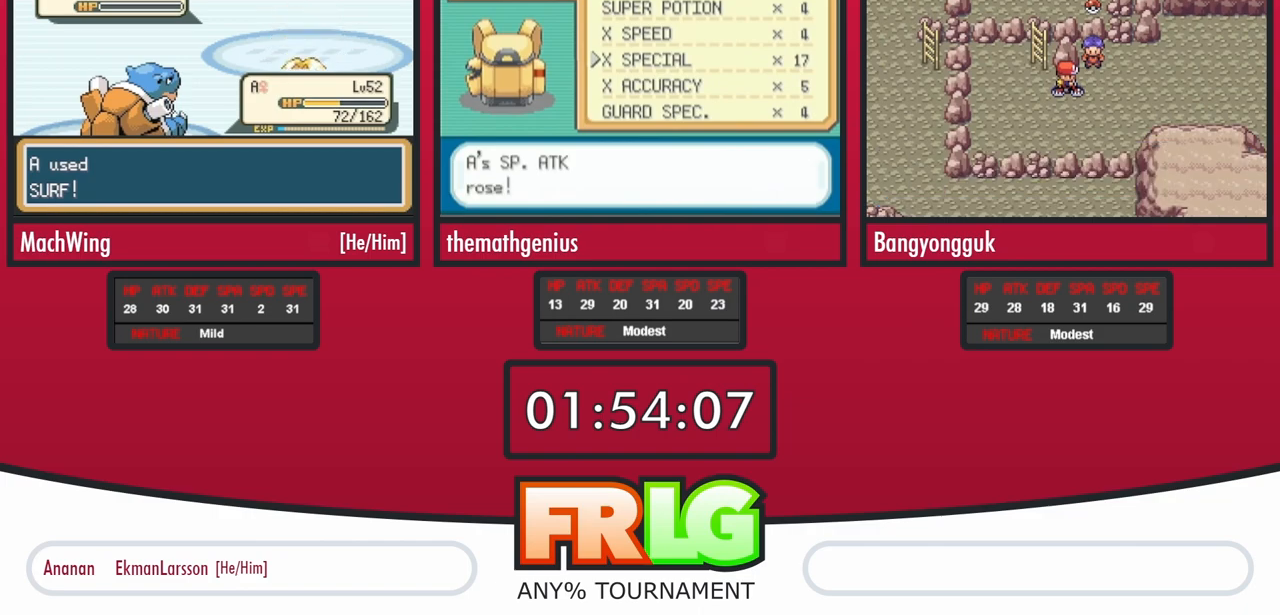
{"dt_ms": 500, "buttons": ["B"], "events": [[33, "B", "up"], [100, "B", "down"], [167, "B", "up"], [233, "B", "down"], [300, "B", "up"], [350, "B", "down"], [433, "B", "up"], [500, "B", "down"]]}
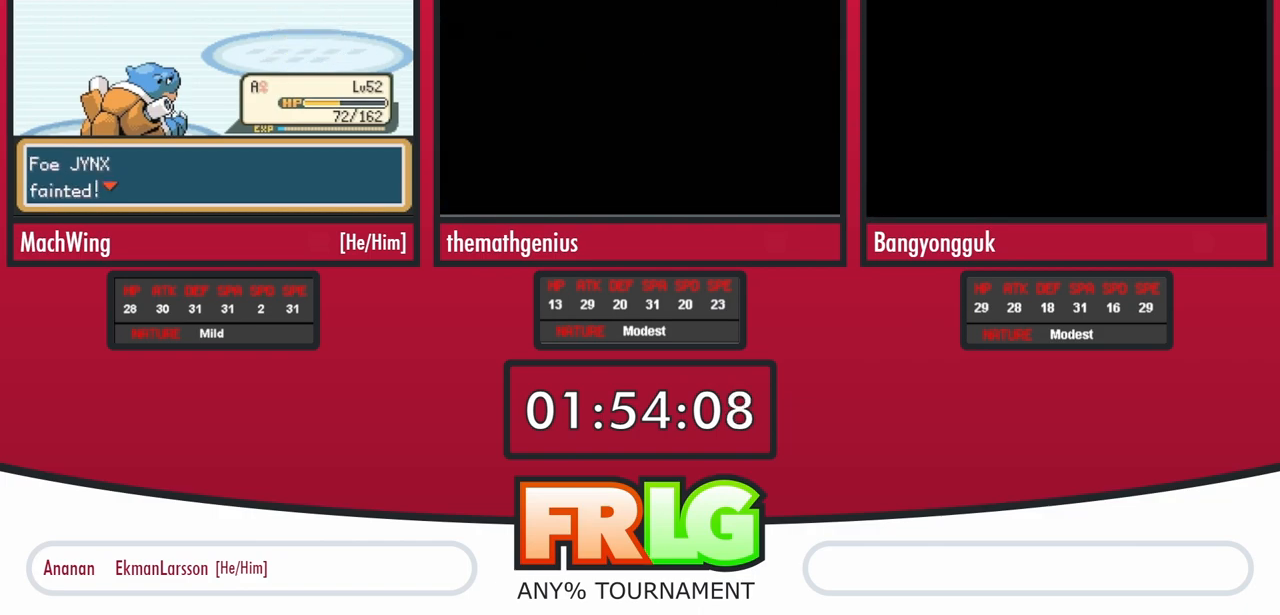
{"dt_ms": 500, "buttons": [], "events": [[83, "B", "up"], [133, "B", "down"], [217, "B", "up"], [267, "B", "down"], [350, "B", "up"], [417, "B", "down"], [483, "B", "up"]]}
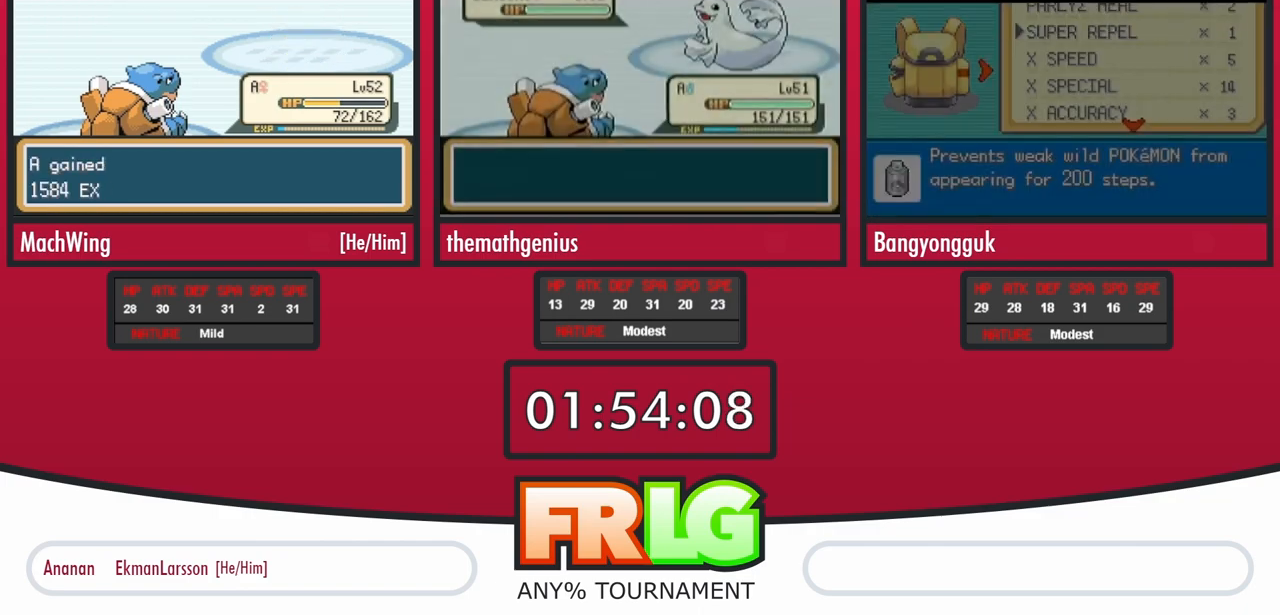
{"dt_ms": 500, "buttons": ["B"], "events": [[50, "B", "down"], [117, "B", "up"], [200, "B", "down"], [350, "L1", "down"], [383, "B", "up"], [467, "B", "down"], [500, "L1", "up"]]}
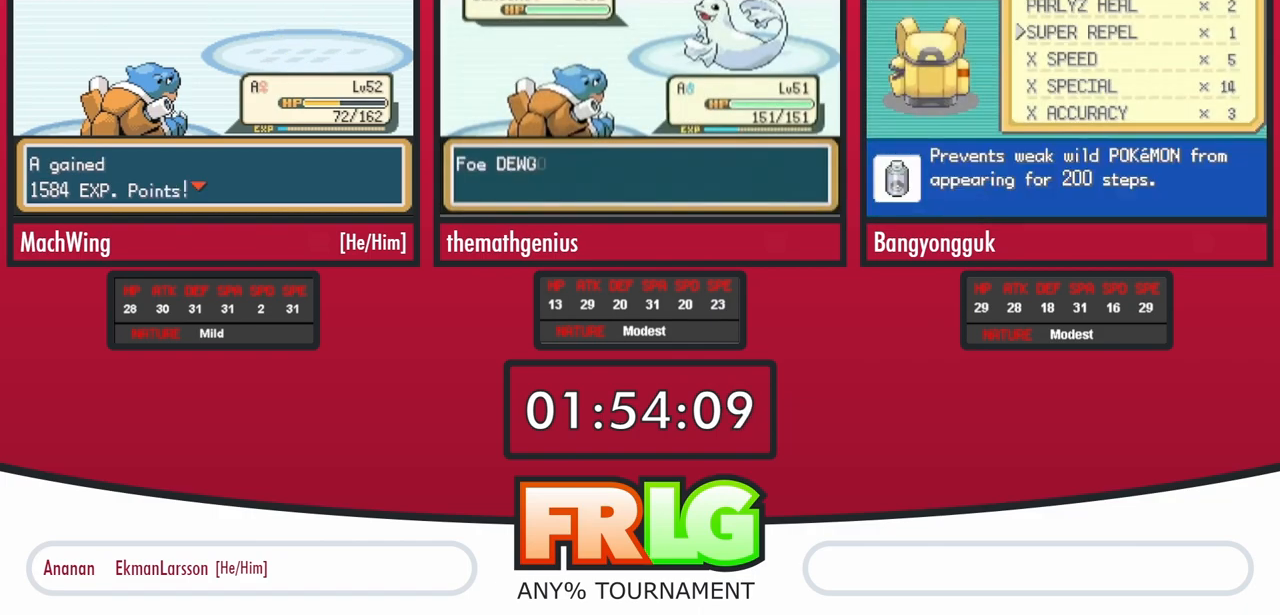
{"dt_ms": 500, "buttons": ["B", "L1"], "events": [[67, "B", "up"], [133, "B", "down"], [200, "B", "up"], [267, "L1", "down"], [283, "B", "down"], [367, "L1", "up"], [383, "B", "up"], [467, "B", "down"], [467, "L1", "down"]]}
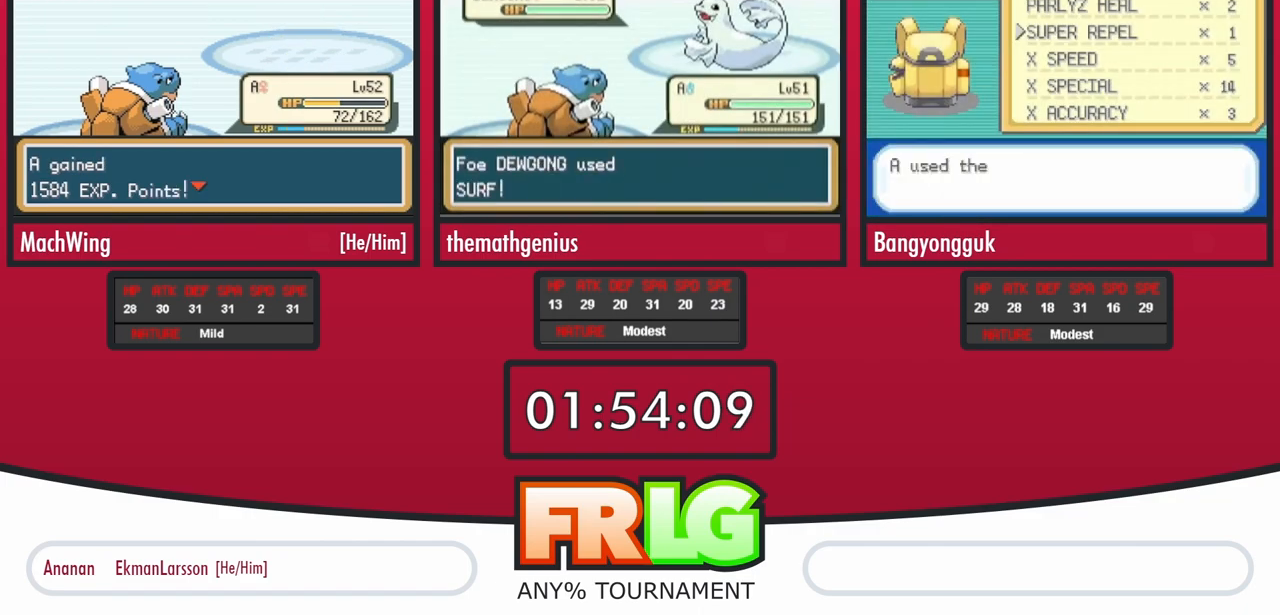
{"dt_ms": 500, "buttons": [], "events": [[67, "L1", "up"], [83, "B", "up"], [167, "L1", "down"], [183, "B", "down"], [283, "B", "up"], [283, "L1", "up"], [383, "B", "down"], [383, "L1", "down"], [450, "L1", "up"], [483, "B", "up"]]}
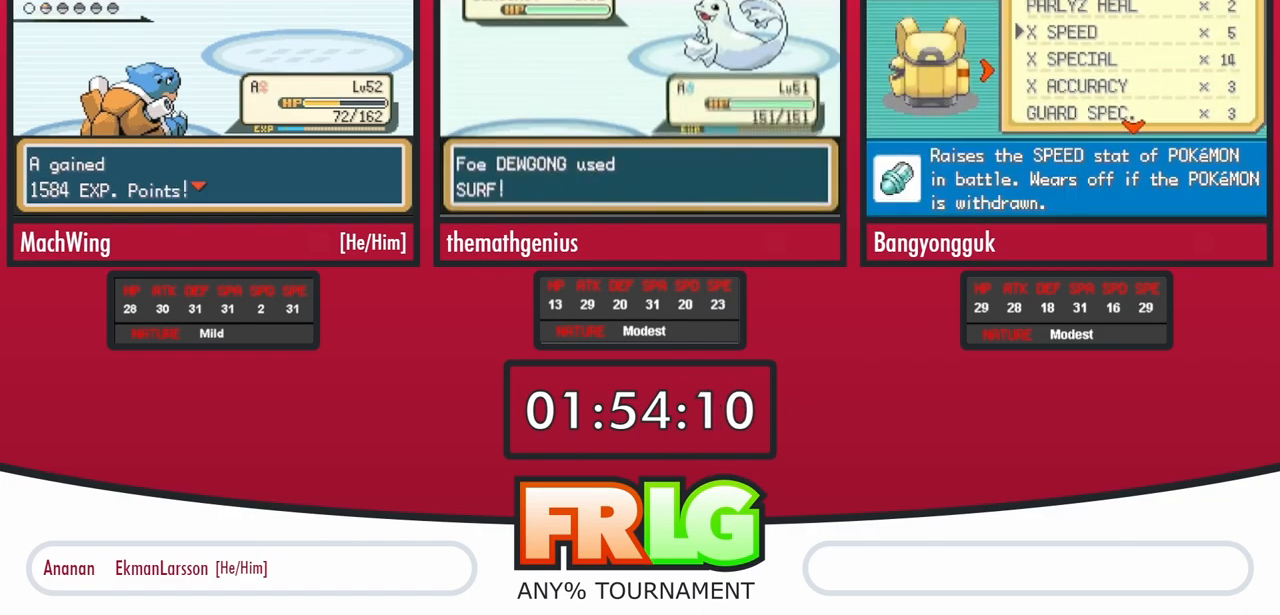
{"dt_ms": 500, "buttons": ["B", "L1"], "events": [[67, "B", "down"], [67, "L1", "down"], [150, "L1", "up"], [167, "B", "up"], [267, "B", "down"], [267, "L1", "down"], [367, "L1", "up"], [383, "B", "up"], [467, "L1", "down"], [483, "B", "down"]]}
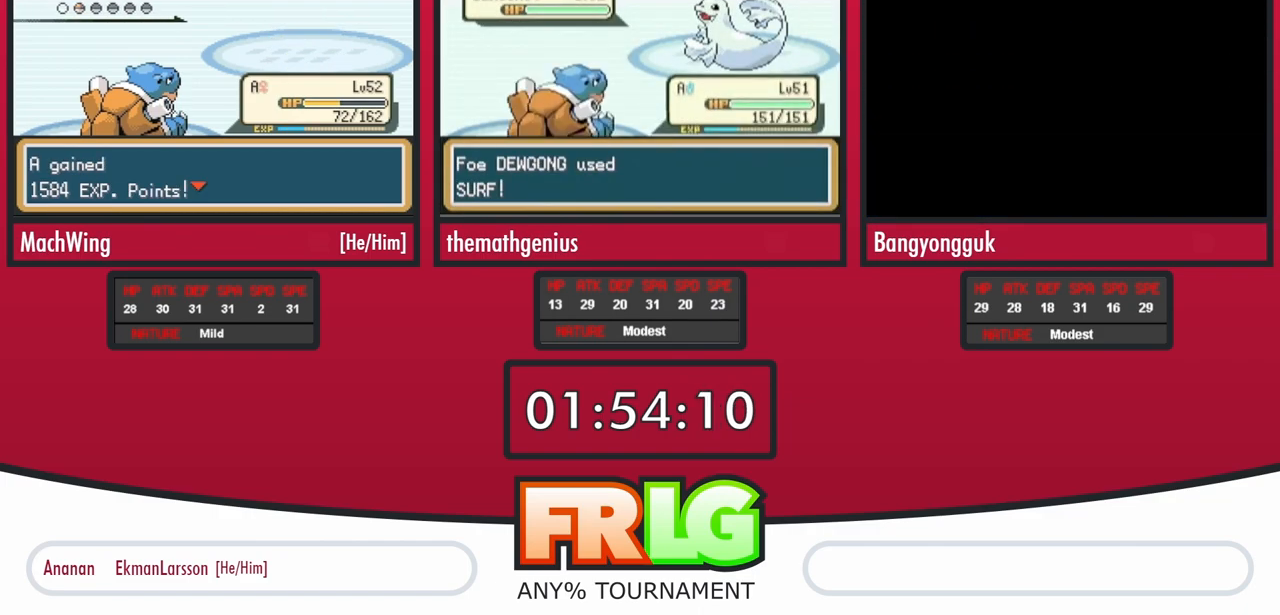
{"dt_ms": 500, "buttons": [], "events": [[83, "B", "up"], [83, "L1", "up"], [167, "L1", "down"], [183, "B", "down"], [283, "B", "up"], [283, "L1", "up"], [367, "B", "down"], [367, "L1", "down"], [467, "B", "up"], [467, "L1", "up"]]}
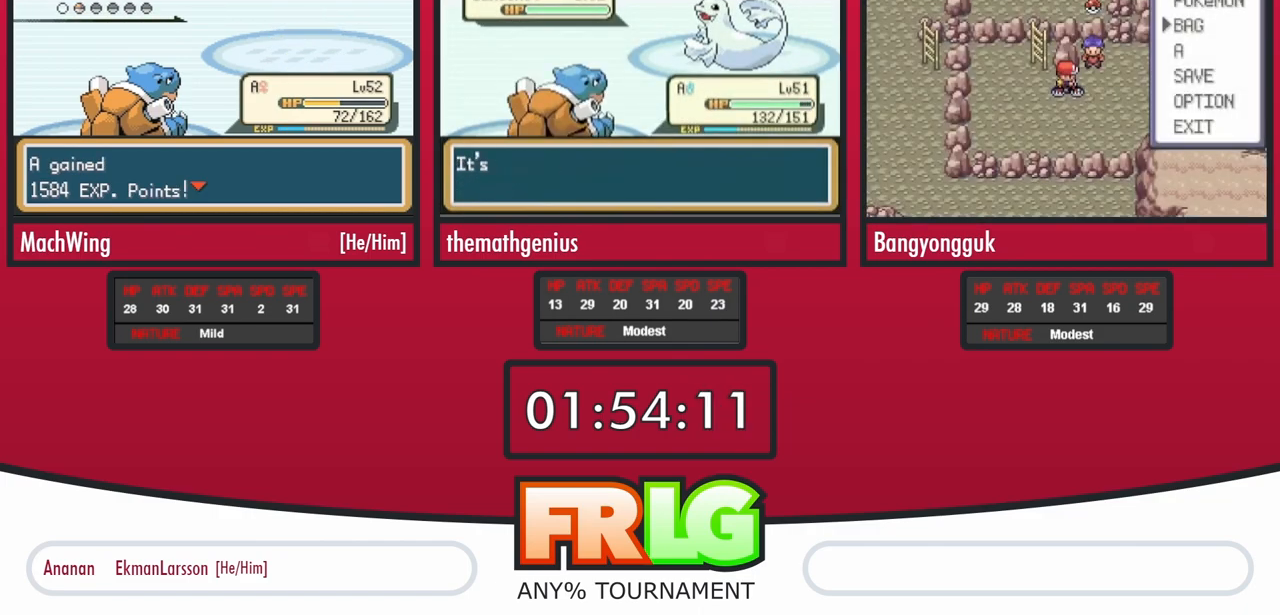
{"dt_ms": 500, "buttons": ["L1"], "events": [[50, "B", "down"], [50, "L1", "down"], [133, "B", "up"], [133, "L1", "up"], [233, "B", "down"], [250, "L1", "down"], [333, "B", "up"], [333, "L1", "up"], [417, "B", "down"], [417, "L1", "down"], [500, "B", "up"]]}
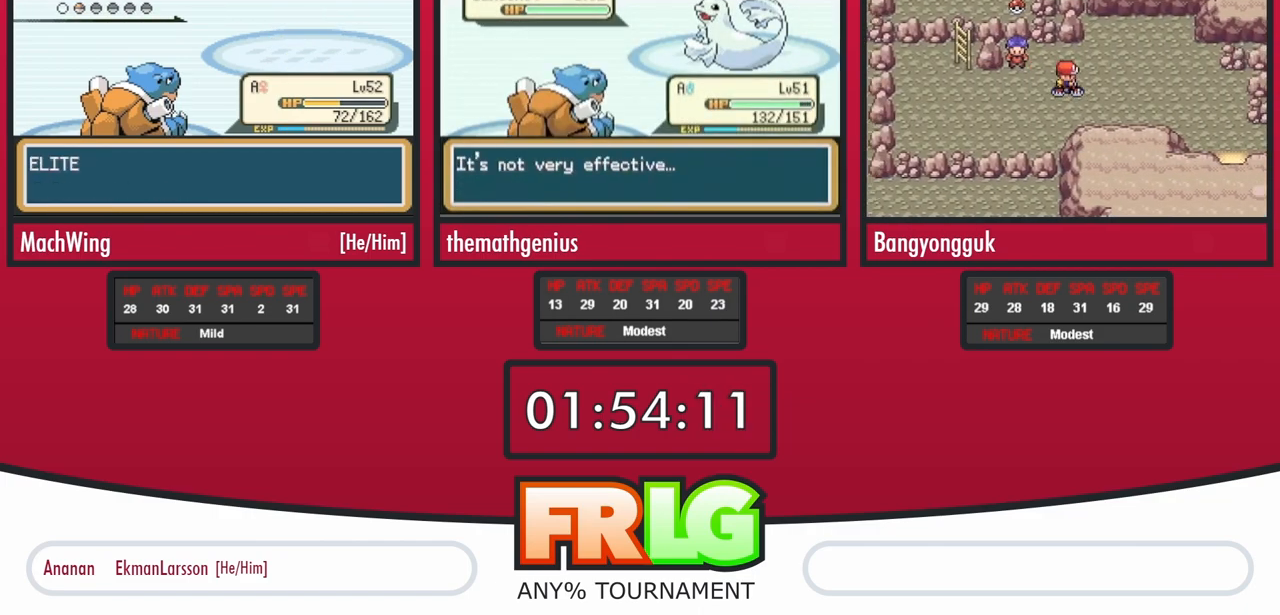
{"dt_ms": 500, "buttons": [], "events": [[33, "L1", "up"], [83, "B", "down"], [117, "L1", "down"], [183, "B", "up"], [183, "L1", "up"]]}
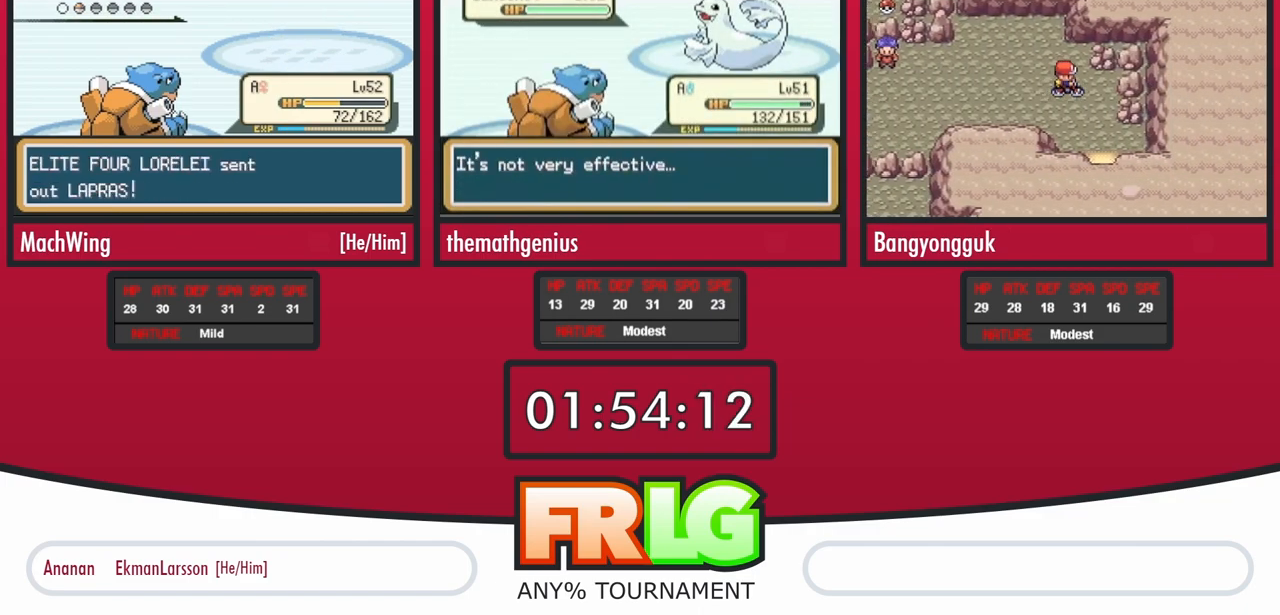
{"dt_ms": 500, "buttons": [], "events": [[100, "B", "down"], [183, "B", "up"], [250, "B", "down"], [300, "B", "up"]]}